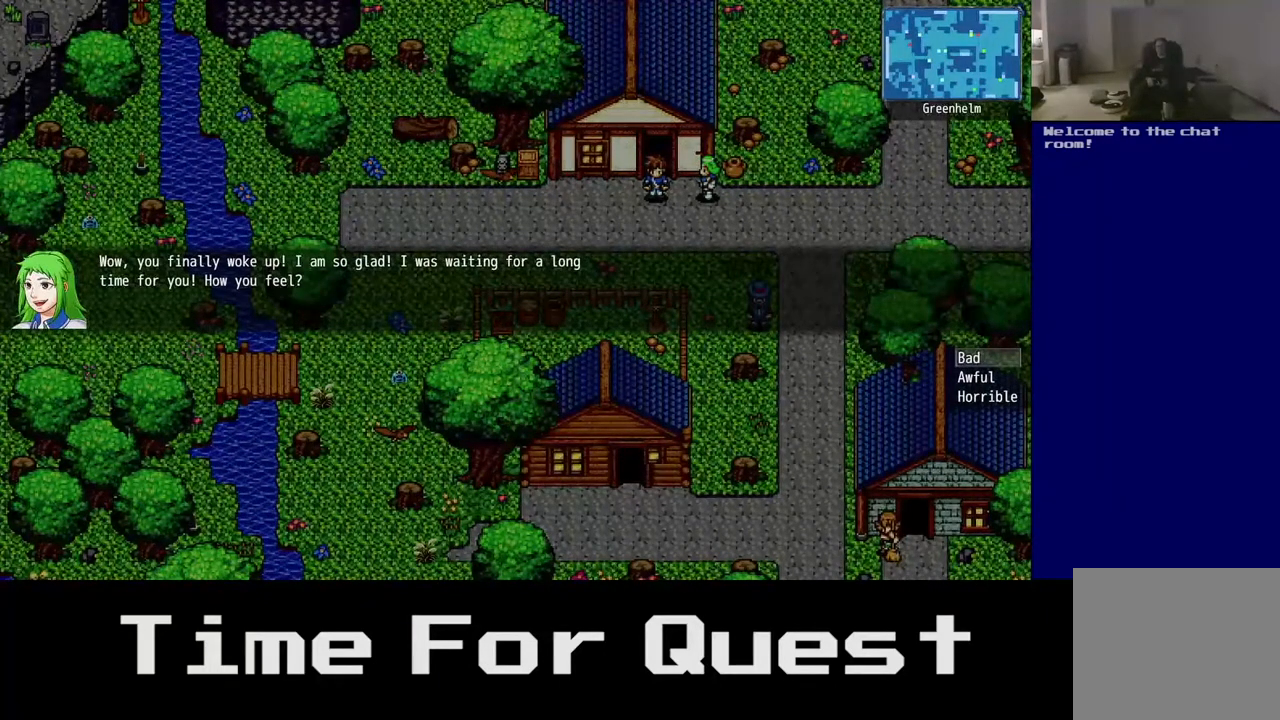
Gameplay with a controller (Xbox layout); each line is a JSON object with the inputs held at the frame after it. "events" lists button and stick changes between this image and that frame as [ms after this image, input, new state], when the widget could be followed in between. Not read: left_stick.
{"buttons": [], "right_stick": "center", "events": [[400, "DPAD_DOWN", "down"], [500, "DPAD_DOWN", "up"]]}
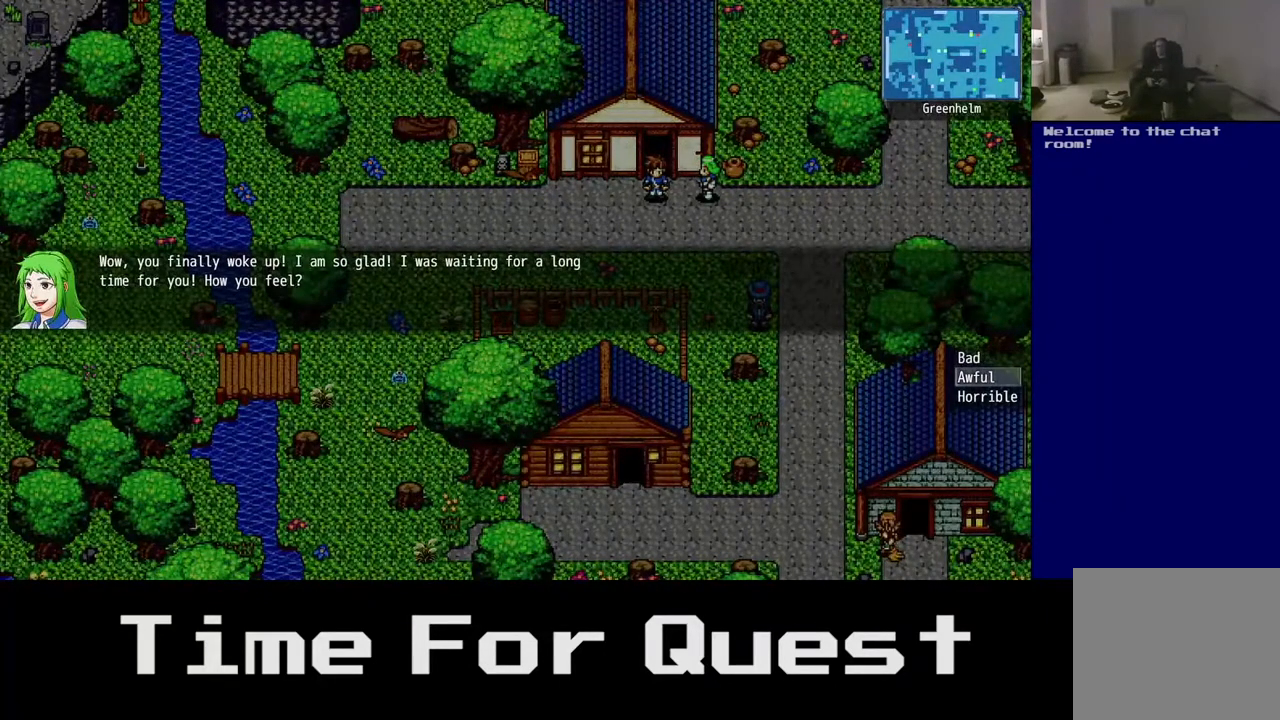
{"buttons": ["DPAD_DOWN"], "right_stick": "center", "events": [[250, "DPAD_DOWN", "down"]]}
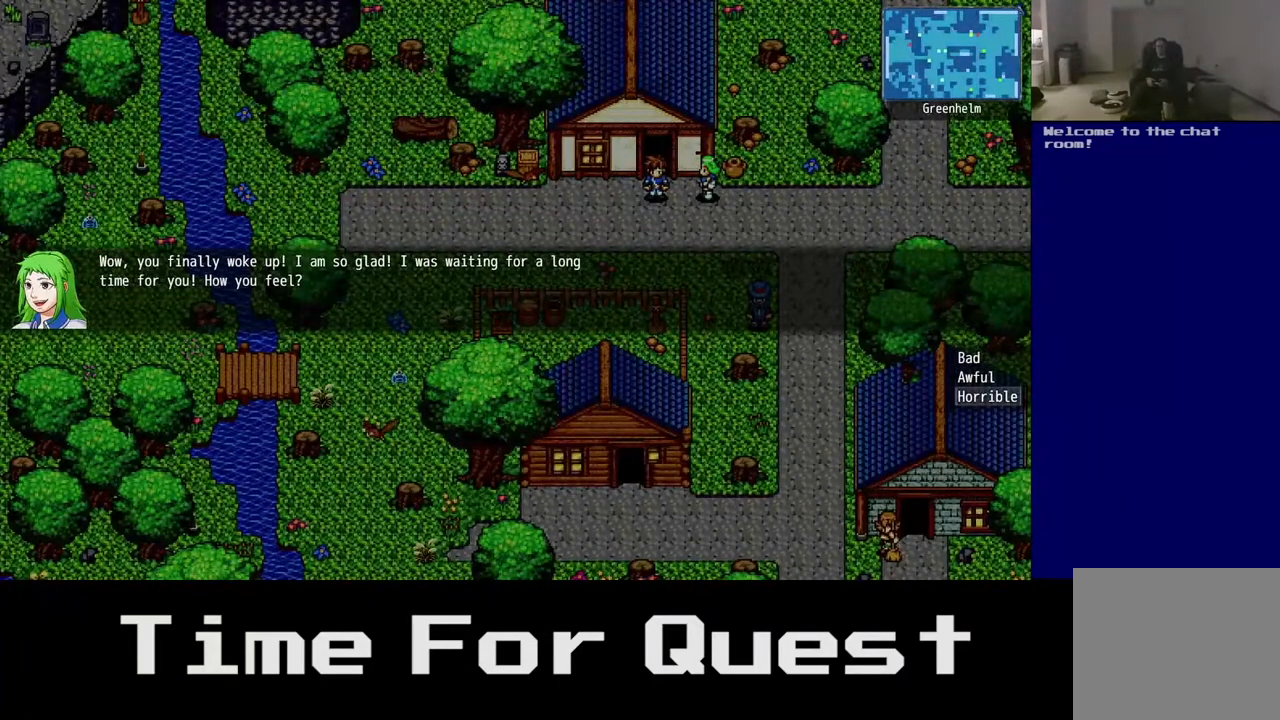
{"buttons": ["DPAD_UP"], "right_stick": "center", "events": [[267, "DPAD_DOWN", "up"], [500, "DPAD_UP", "down"]]}
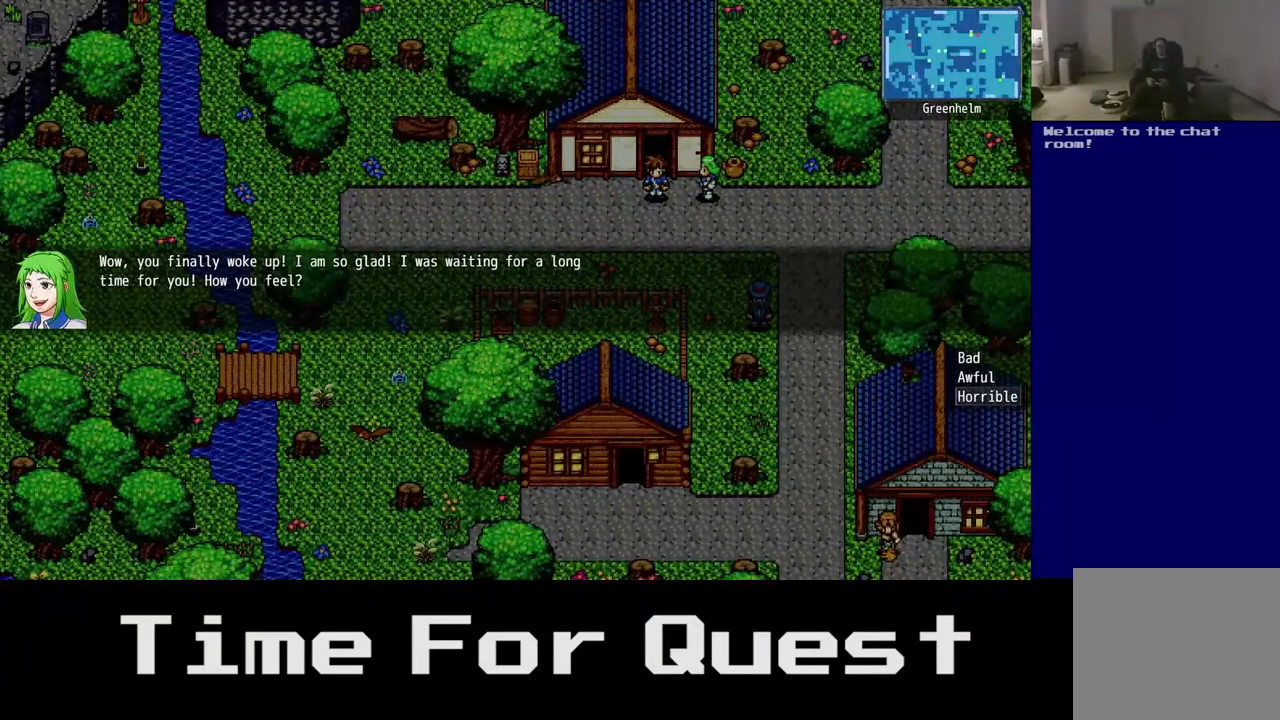
{"buttons": [], "right_stick": "center", "events": [[467, "DPAD_UP", "up"]]}
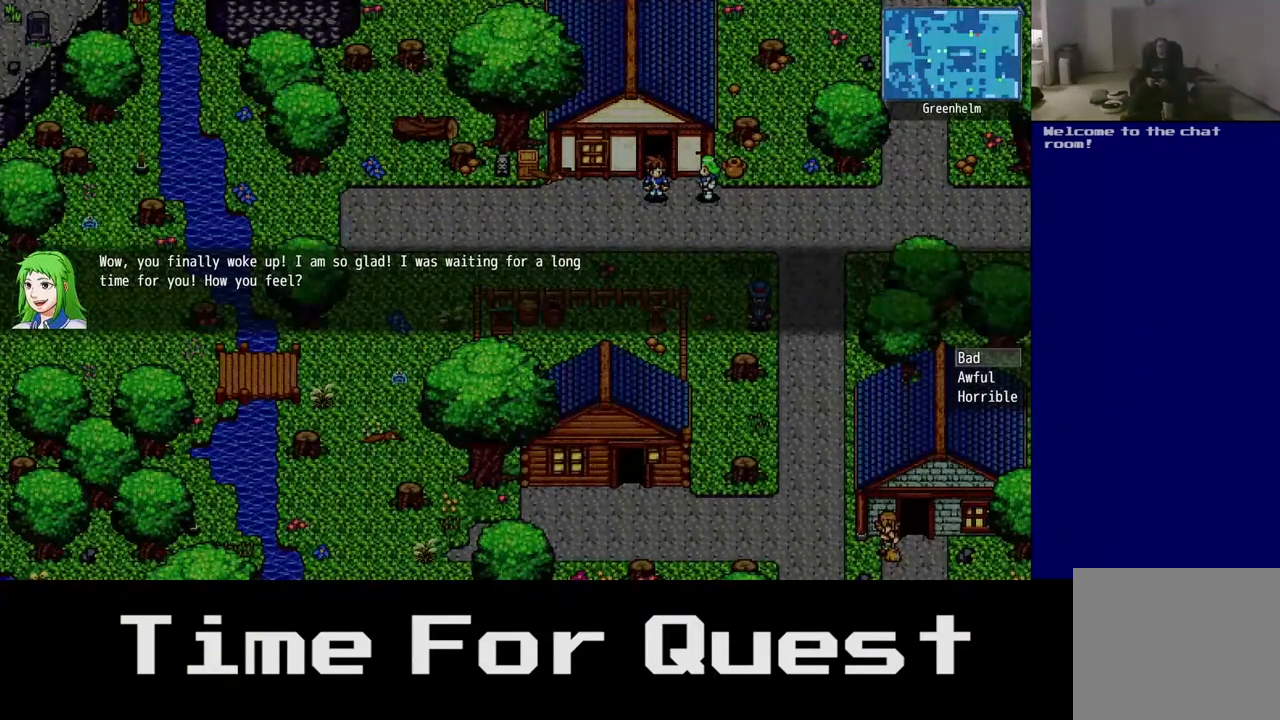
{"buttons": ["DPAD_DOWN"], "right_stick": "center", "events": [[150, "DPAD_DOWN", "down"]]}
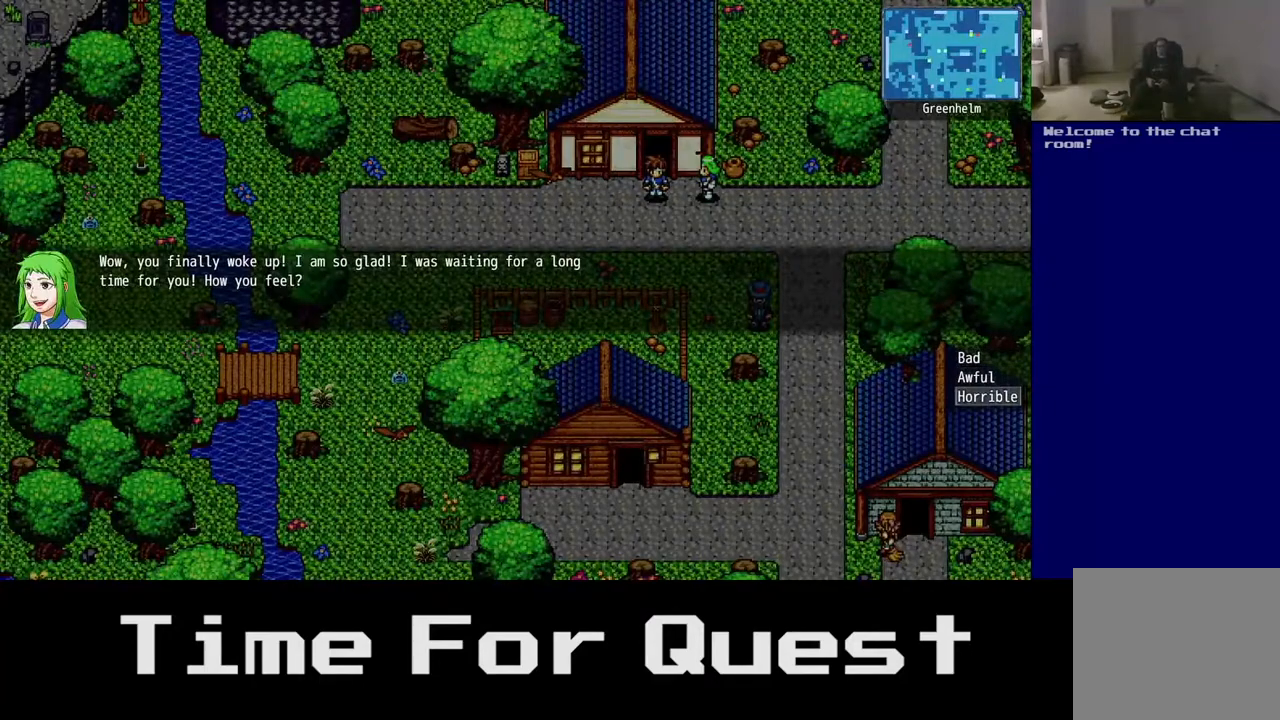
{"buttons": ["DPAD_DOWN"], "right_stick": "center", "events": [[317, "DPAD_UP", "down"], [467, "DPAD_UP", "up"]]}
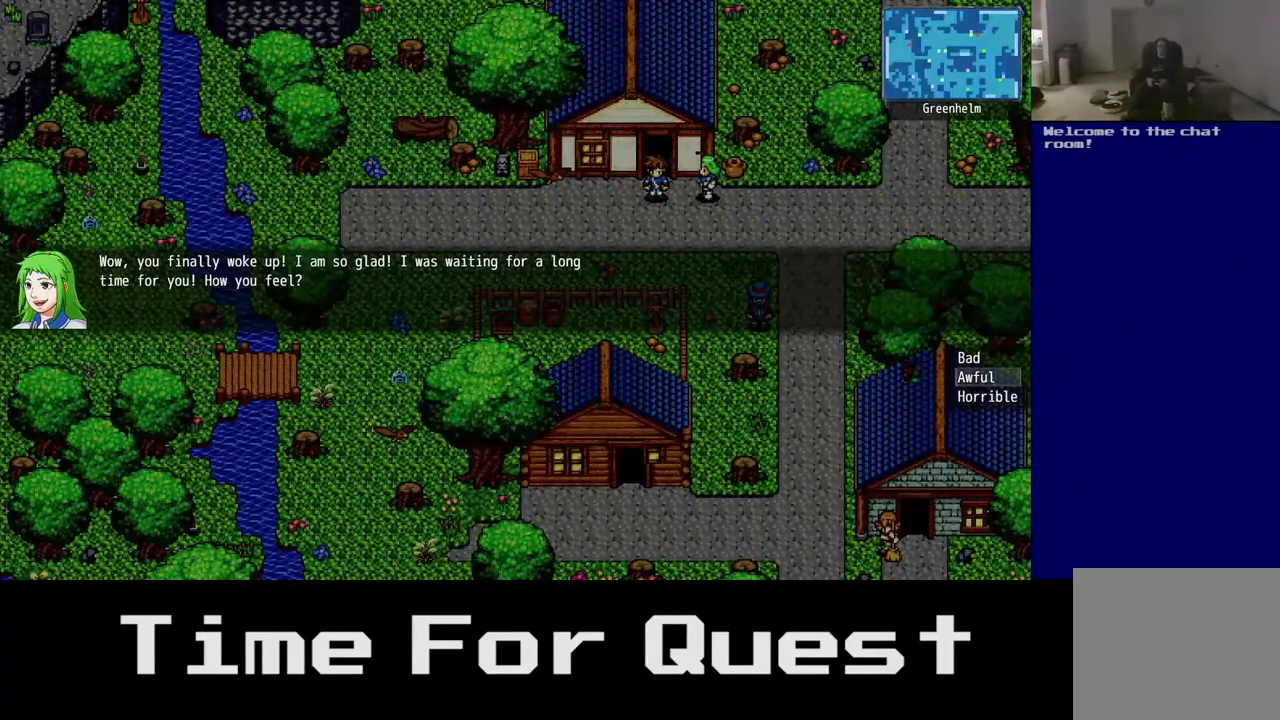
{"buttons": ["DPAD_DOWN"], "right_stick": "center", "events": [[67, "DPAD_UP", "down"], [133, "DPAD_DOWN", "up"], [183, "DPAD_UP", "up"], [367, "DPAD_DOWN", "down"]]}